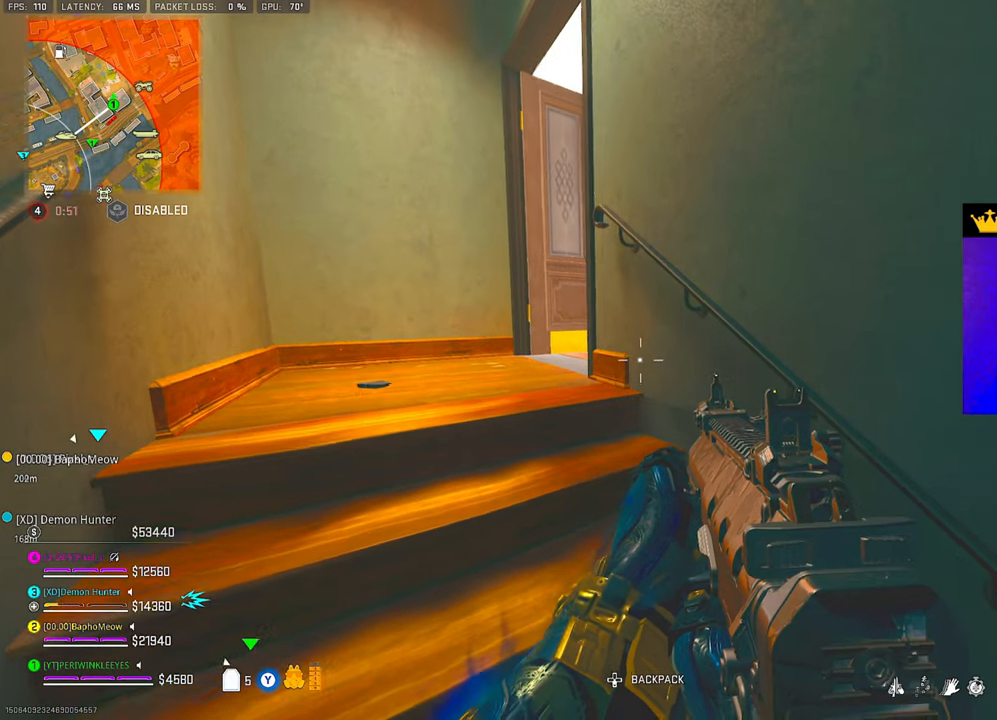
Gameplay with a controller (PlayStation layout); each line is a JSON object with the inputs held at the frame after it. "events" lists button and stick changes between this image and that frame as [ms after this image, input, new state], when the widget could be followed in between.
{"buttons": [], "left_stick": "up-left", "right_stick": "center", "events": [[50, "CIRCLE", "down"], [150, "CIRCLE", "up"], [150, "left_stick", "up-left"]]}
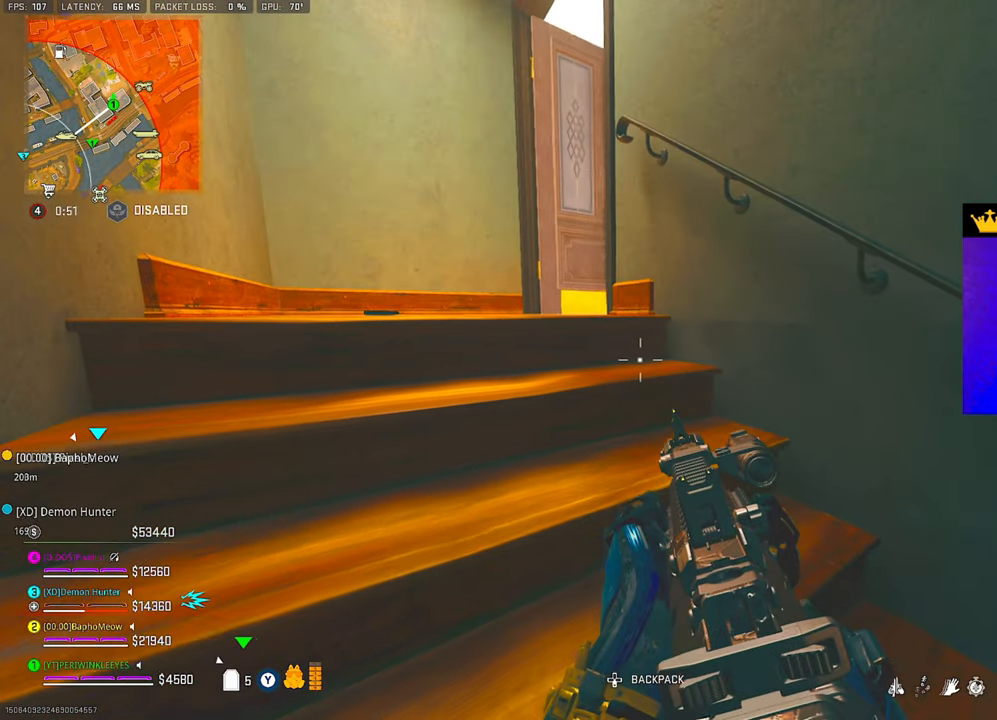
{"buttons": [], "left_stick": "up-left", "right_stick": "center", "events": []}
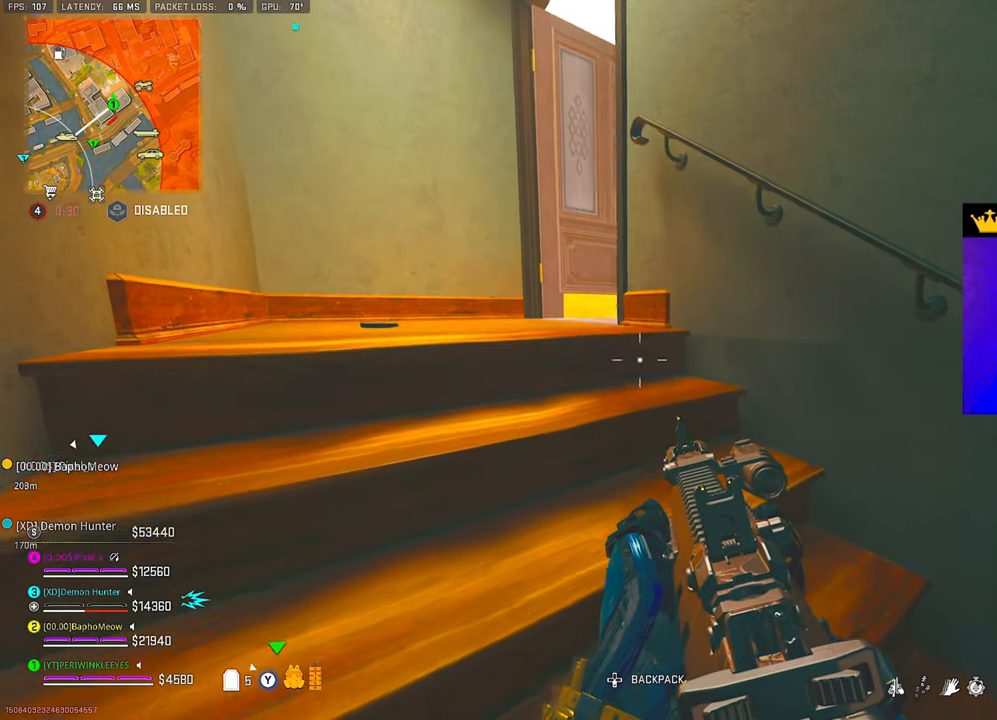
{"buttons": [], "left_stick": "left", "right_stick": "center", "events": [[433, "left_stick", "left"]]}
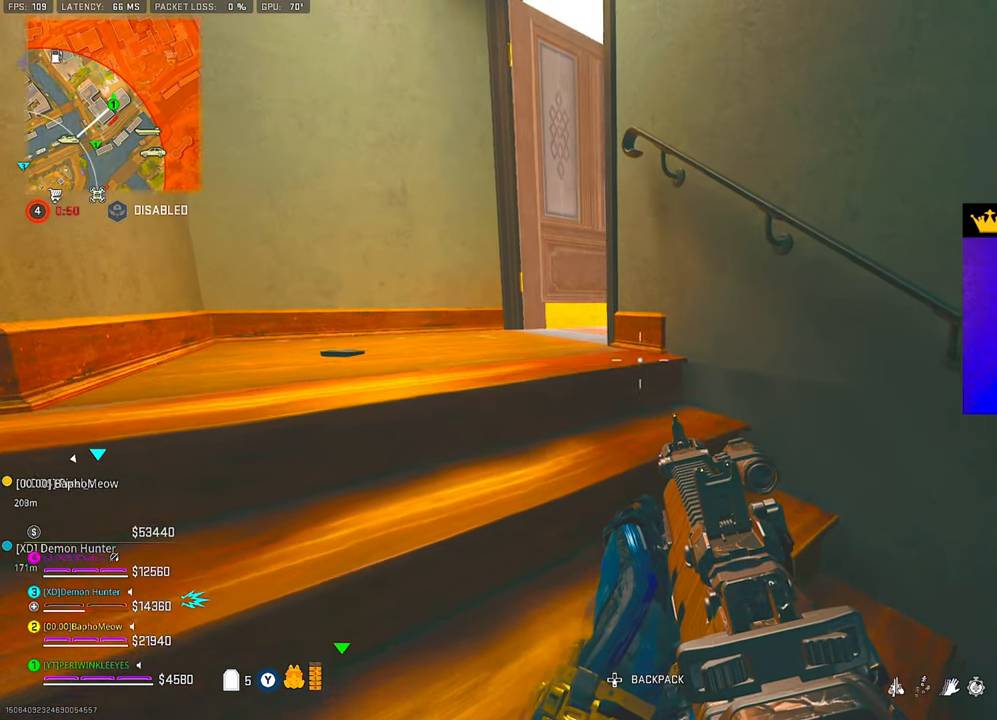
{"buttons": [], "left_stick": "left", "right_stick": "center", "events": []}
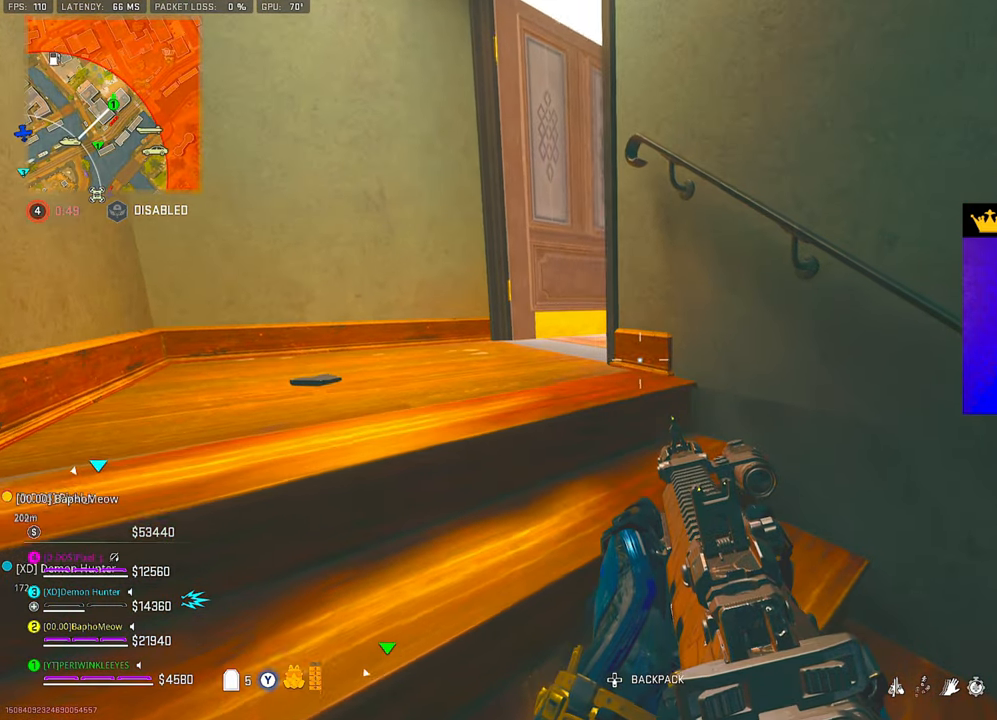
{"buttons": [], "left_stick": "left", "right_stick": "center", "events": []}
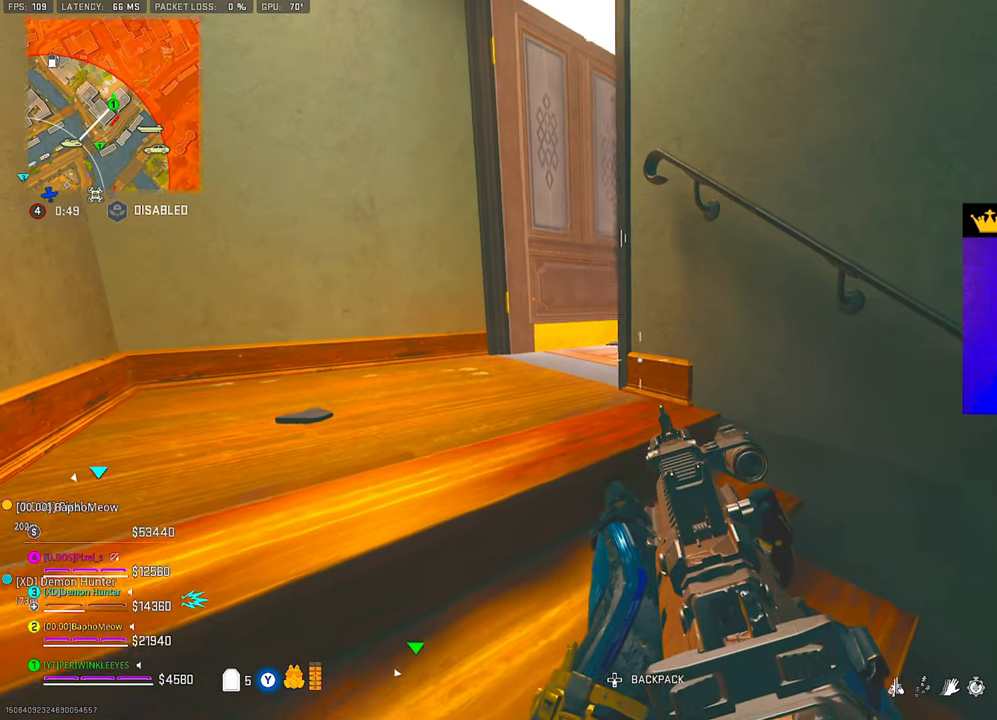
{"buttons": [], "left_stick": "left", "right_stick": "center", "events": []}
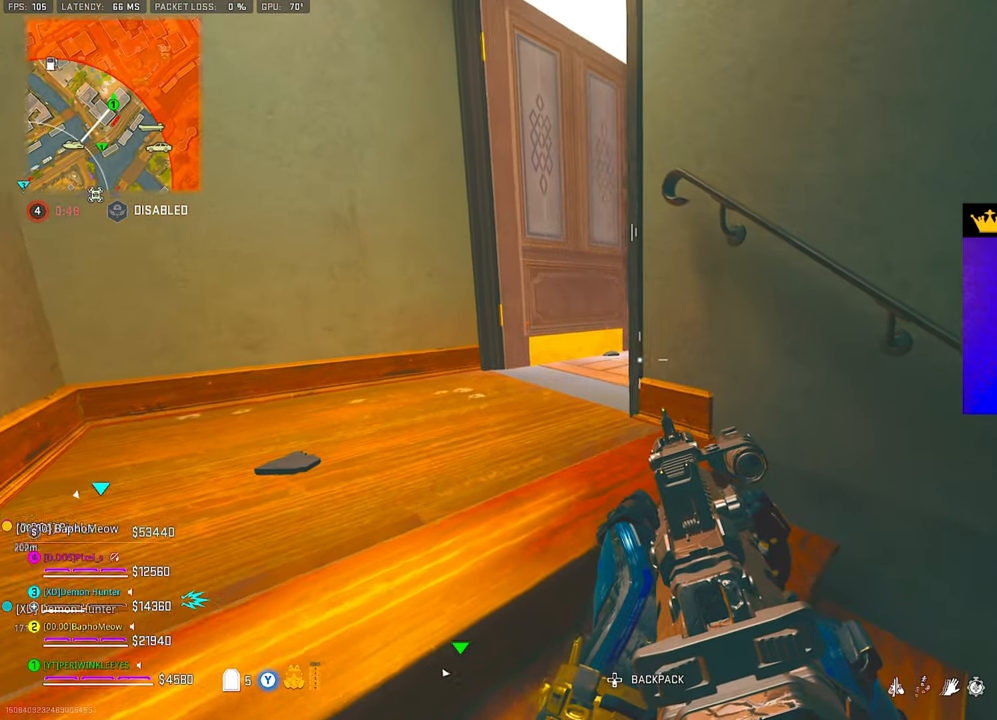
{"buttons": [], "left_stick": "left", "right_stick": "center", "events": []}
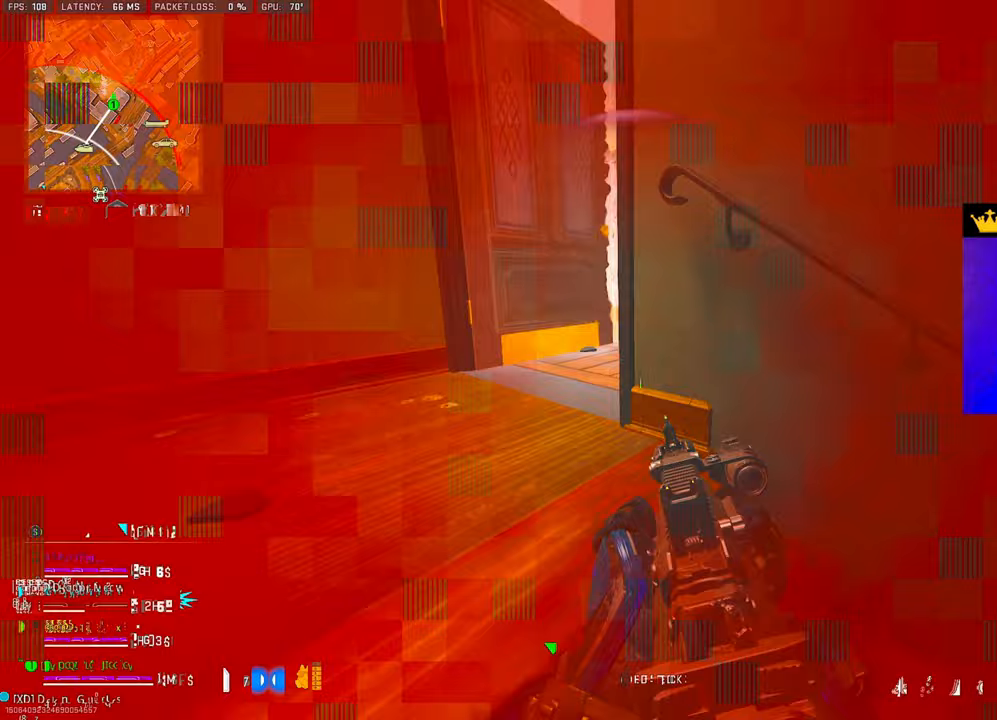
{"buttons": [], "left_stick": "left", "right_stick": "center", "events": []}
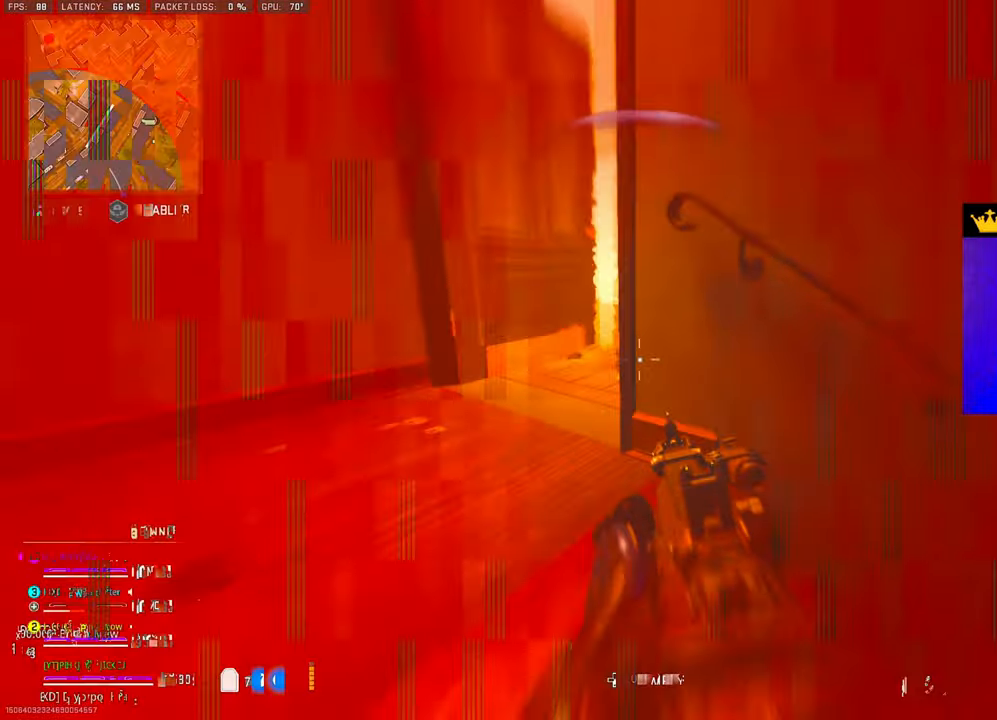
{"buttons": [], "left_stick": "left", "right_stick": "right", "events": [[283, "right_stick", "right"]]}
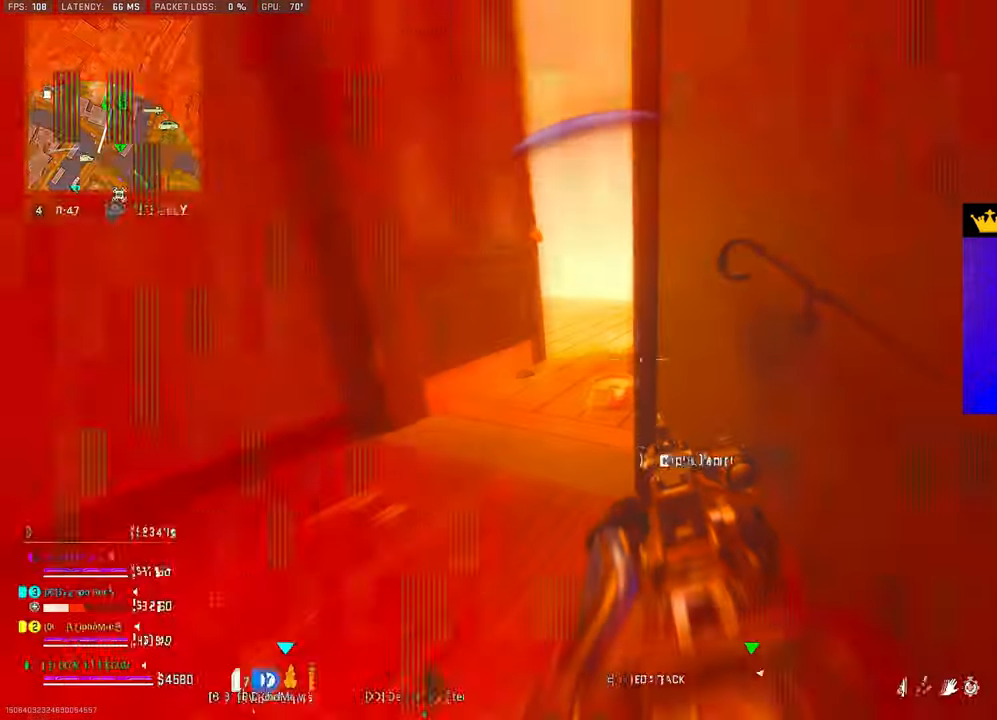
{"buttons": ["R2"], "left_stick": "center", "right_stick": "center", "events": [[50, "right_stick", "center"], [267, "left_stick", "center"], [300, "right_stick", "down"], [433, "R2", "down"], [433, "right_stick", "center"]]}
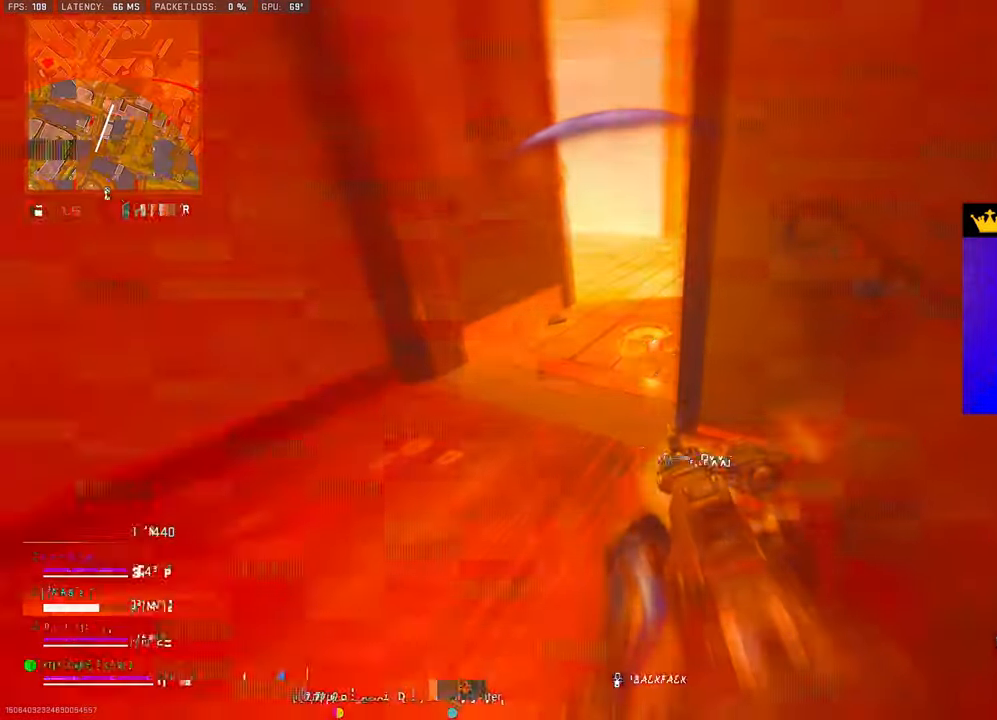
{"buttons": ["R2"], "left_stick": "right", "right_stick": "center", "events": [[500, "left_stick", "right"]]}
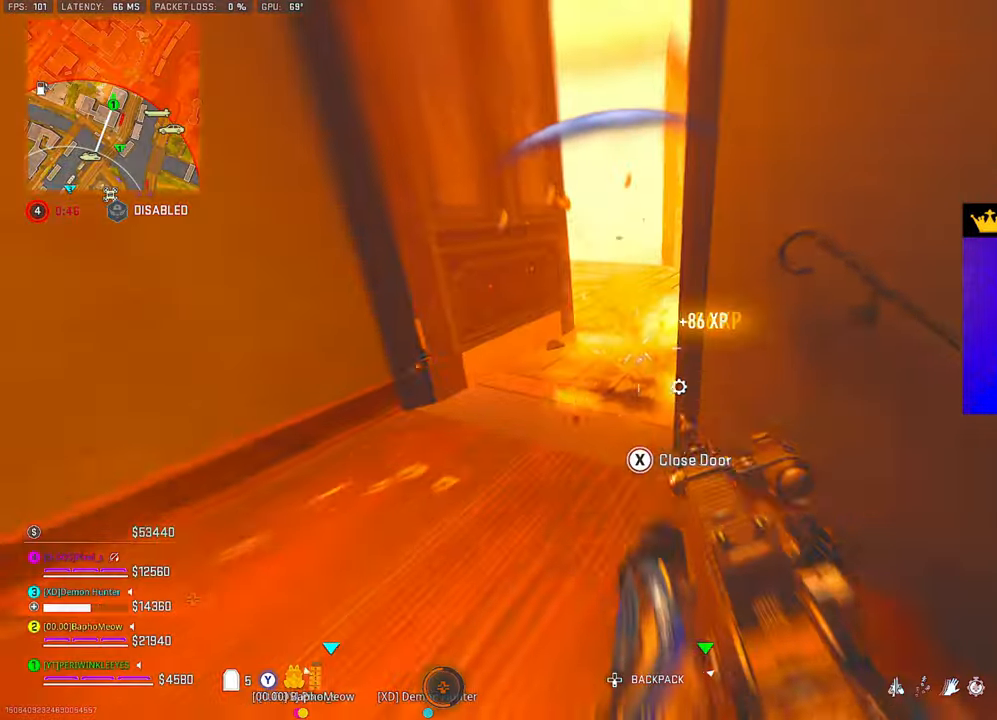
{"buttons": [], "left_stick": "up", "right_stick": "down-right", "events": [[83, "R2", "up"], [117, "right_stick", "right"], [283, "left_stick", "up"], [317, "L3", "down"], [367, "right_stick", "down-right"], [400, "L3", "up"]]}
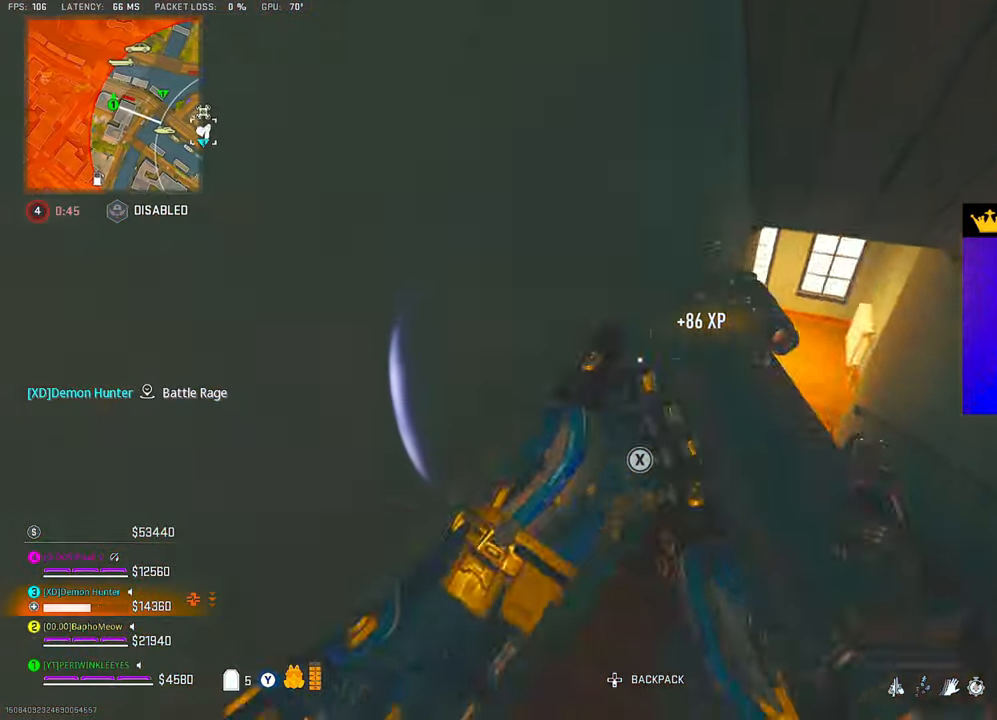
{"buttons": ["SQUARE"], "left_stick": "up-right", "right_stick": "center", "events": [[17, "right_stick", "center"], [50, "SQUARE", "down"], [183, "left_stick", "up-right"]]}
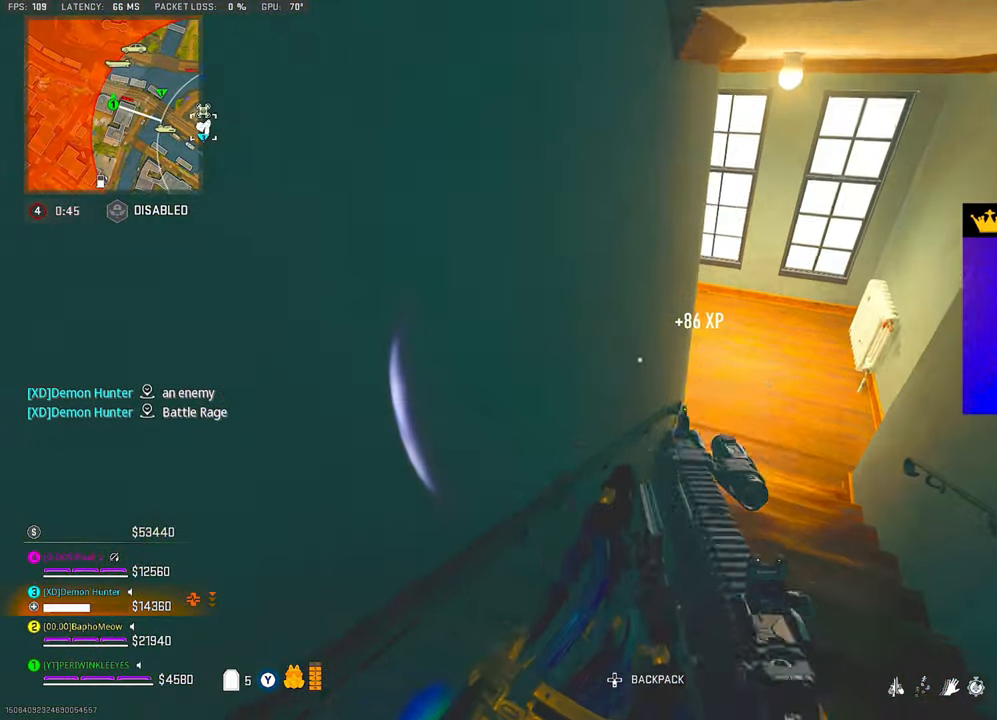
{"buttons": [], "left_stick": "up-right", "right_stick": "up-left", "events": [[50, "SQUARE", "up"], [383, "right_stick", "left"], [483, "right_stick", "up-left"]]}
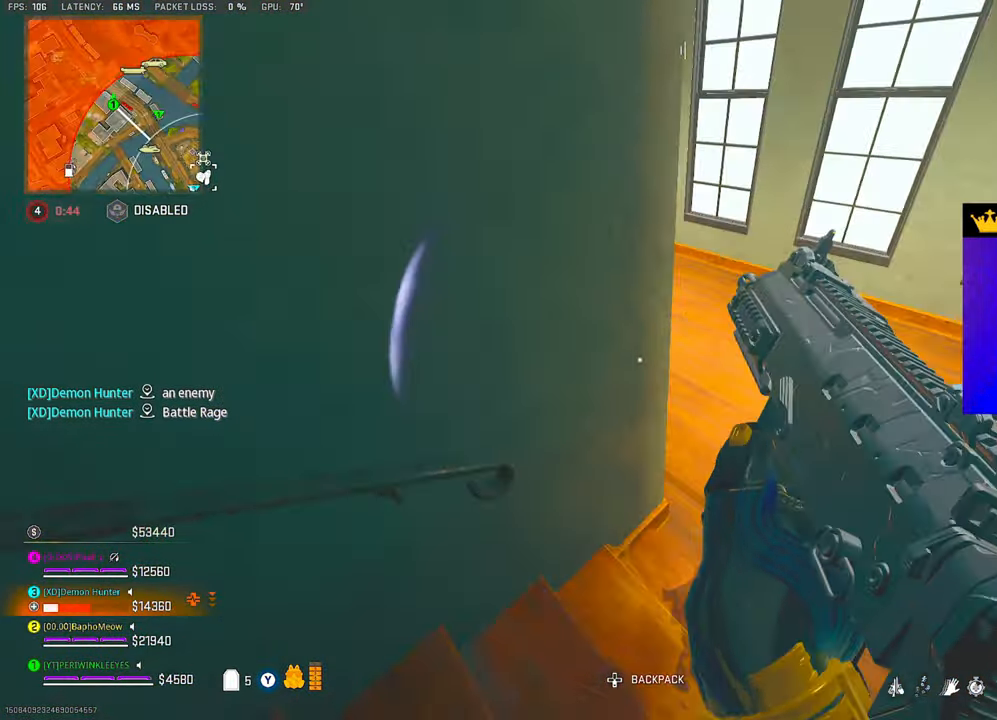
{"buttons": [], "left_stick": "right", "right_stick": "center", "events": [[100, "left_stick", "right"], [250, "right_stick", "center"]]}
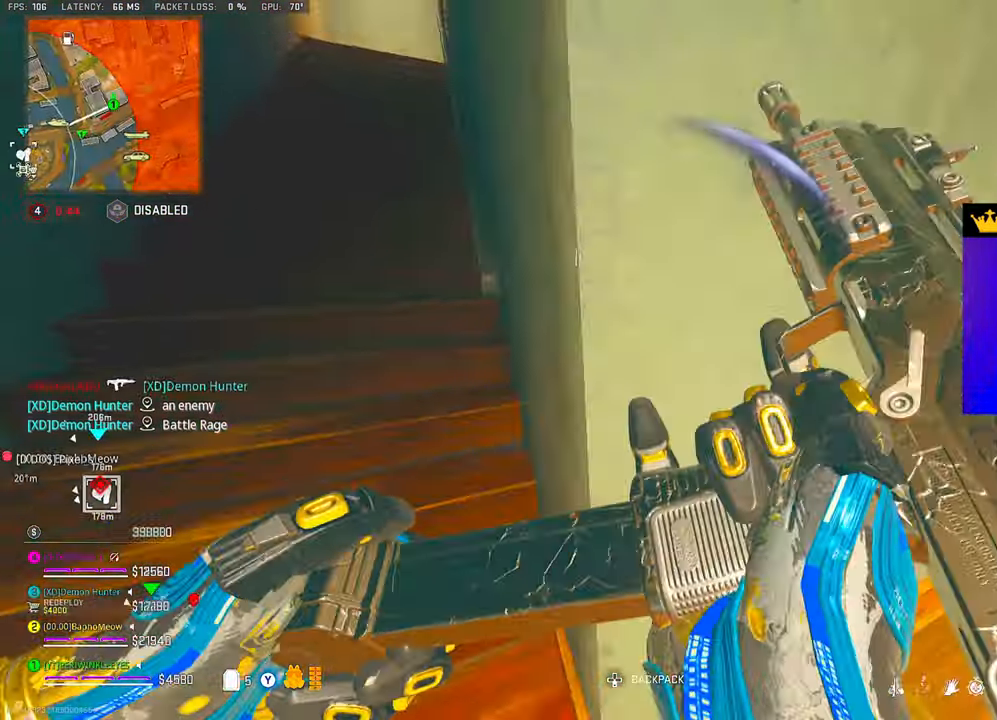
{"buttons": [], "left_stick": "down-left", "right_stick": "left", "events": [[133, "TRIANGLE", "down"], [133, "right_stick", "right"], [183, "L3", "down"], [200, "left_stick", "up"], [250, "right_stick", "center"], [300, "L3", "up"], [333, "right_stick", "left"], [400, "left_stick", "right"], [500, "TRIANGLE", "up"], [500, "left_stick", "down-left"]]}
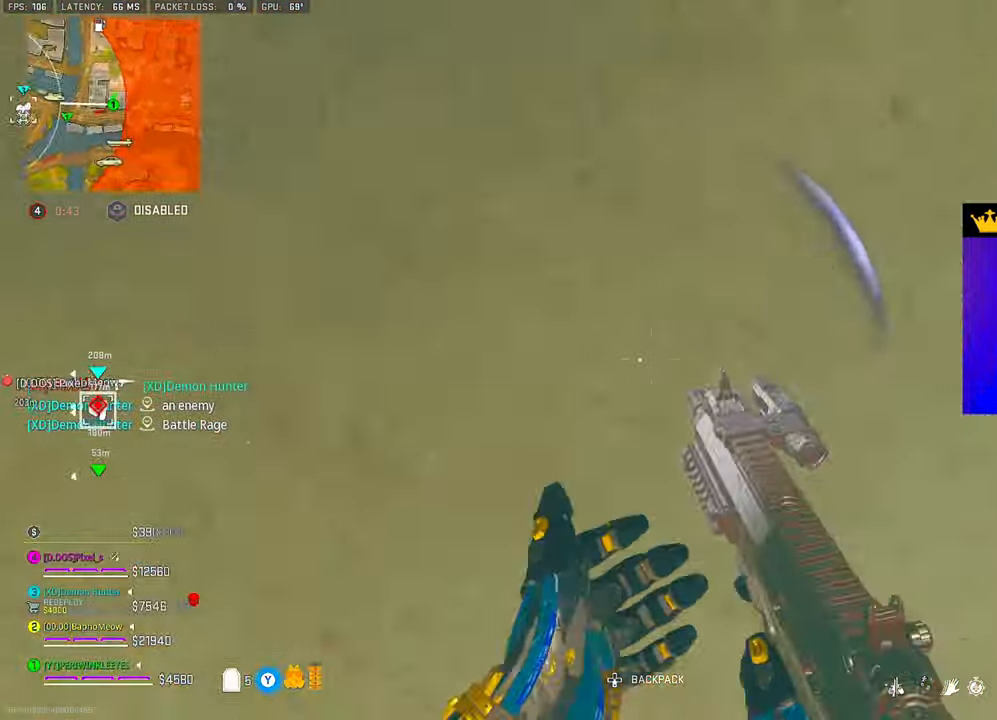
{"buttons": [], "left_stick": "up-left", "right_stick": "left", "events": [[50, "left_stick", "left"], [83, "right_stick", "center"], [117, "CIRCLE", "down"], [183, "CIRCLE", "up"], [233, "CIRCLE", "down"], [317, "CIRCLE", "up"], [483, "left_stick", "up-left"], [500, "right_stick", "left"]]}
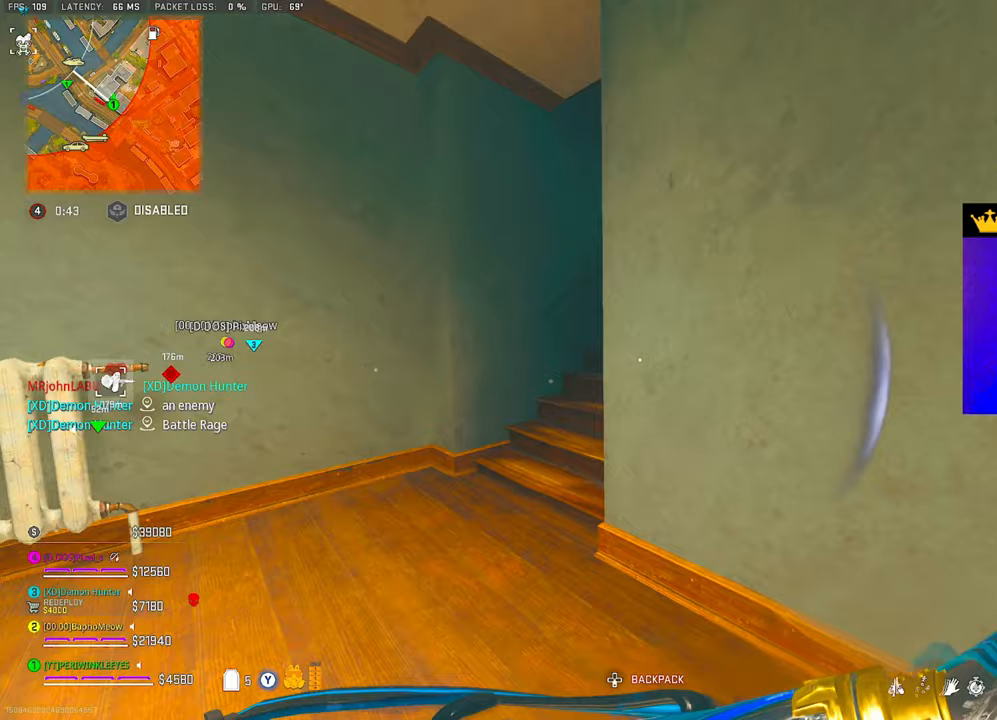
{"buttons": [], "left_stick": "up", "right_stick": "center", "events": [[17, "right_stick", "center"], [217, "right_stick", "right"], [283, "left_stick", "center"], [450, "left_stick", "up"], [500, "right_stick", "center"]]}
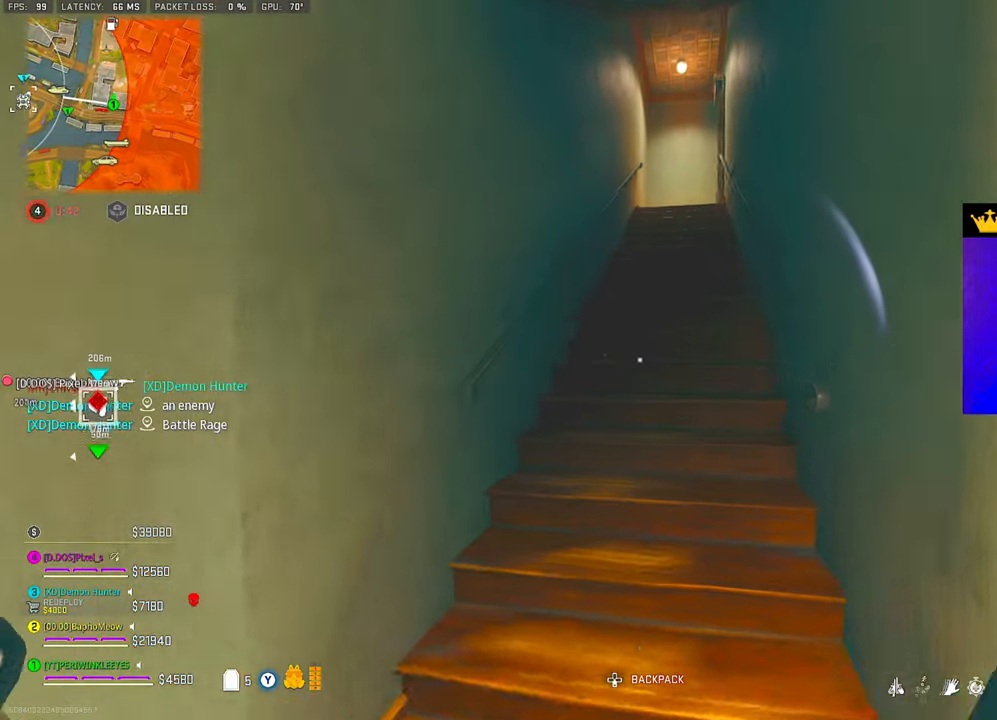
{"buttons": [], "left_stick": "up", "right_stick": "center", "events": []}
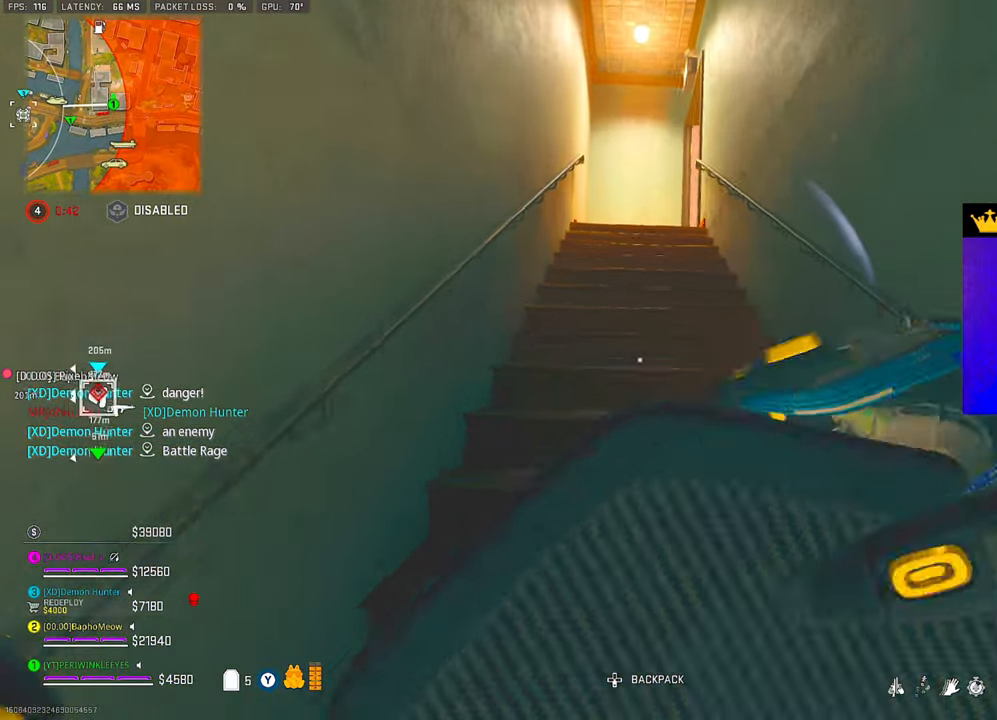
{"buttons": [], "left_stick": "up", "right_stick": "center", "events": []}
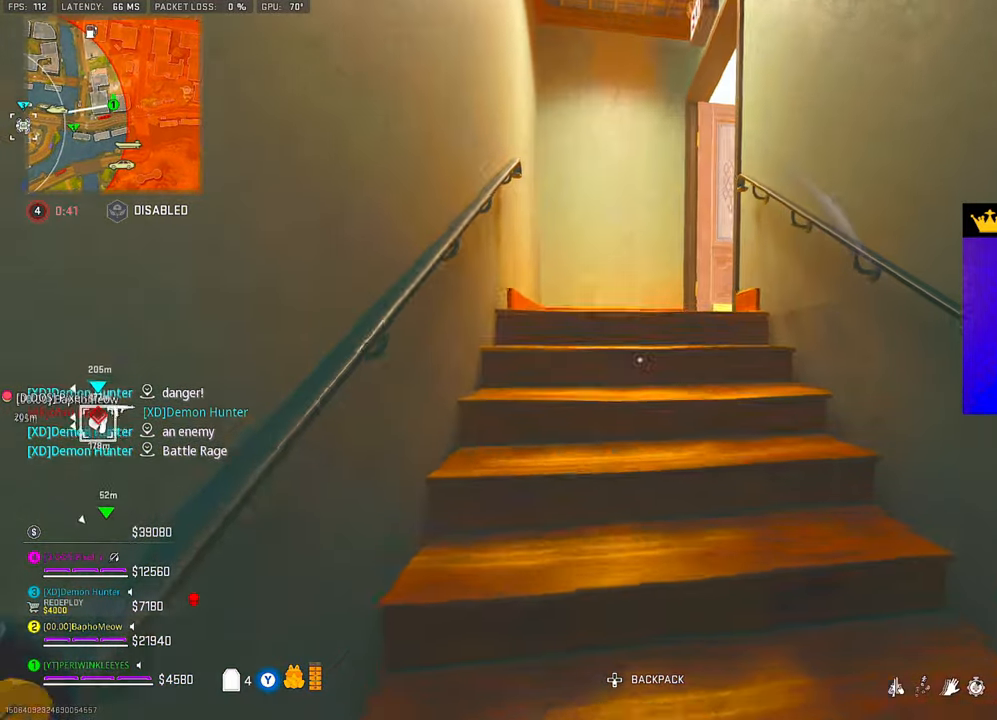
{"buttons": [], "left_stick": "left", "right_stick": "right", "events": [[100, "right_stick", "down-right"], [367, "right_stick", "right"], [467, "left_stick", "left"]]}
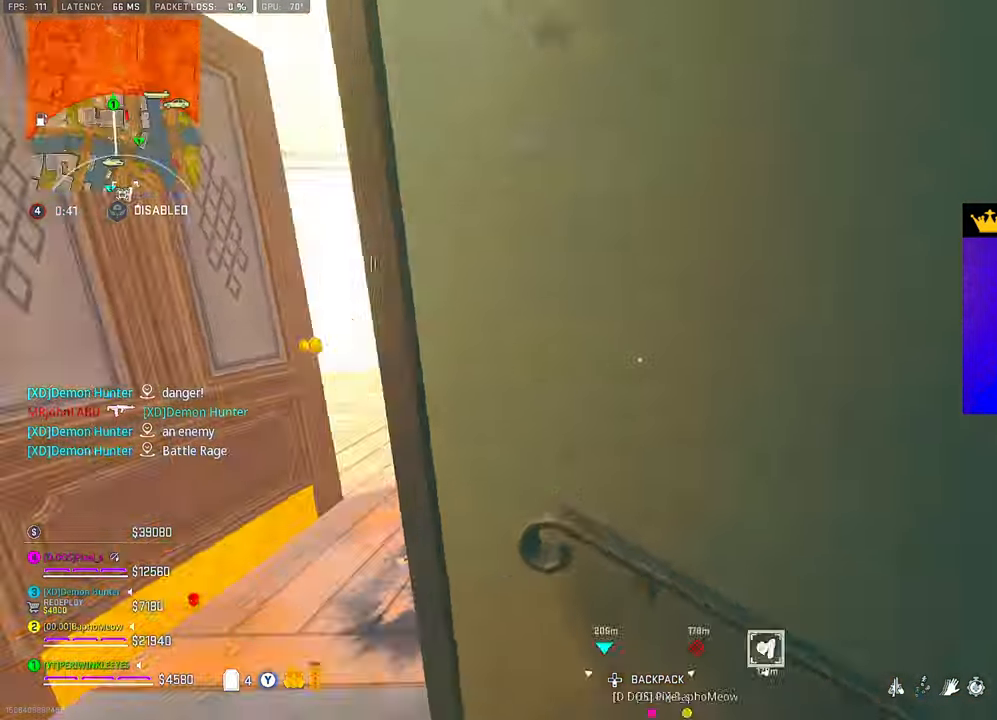
{"buttons": [], "left_stick": "center", "right_stick": "left", "events": [[217, "right_stick", "center"], [250, "left_stick", "center"], [317, "right_stick", "left"]]}
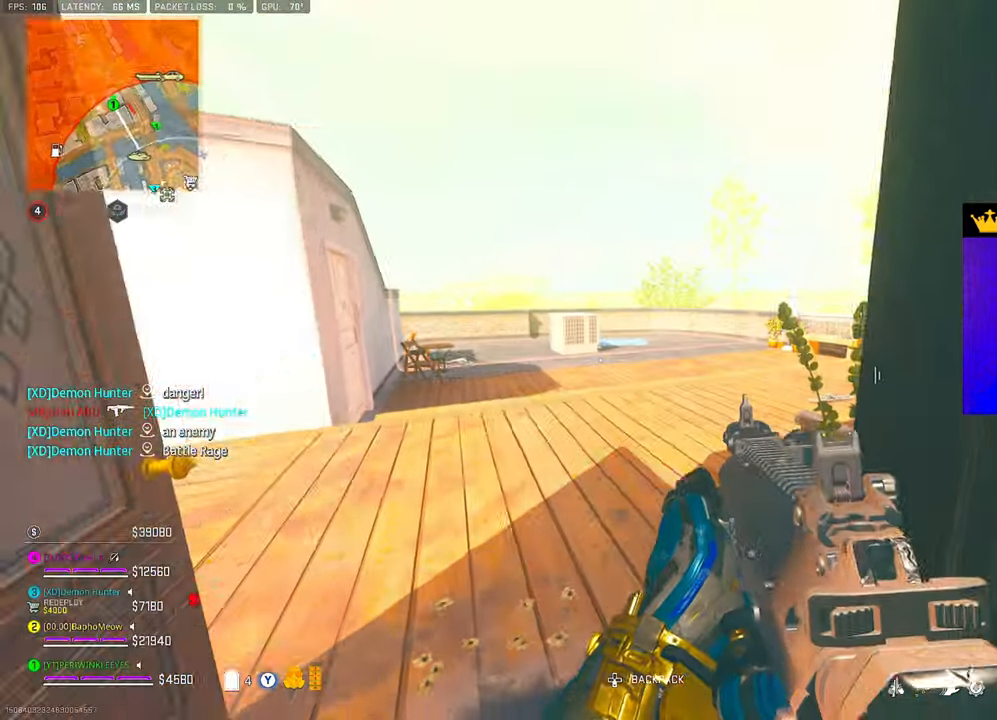
{"buttons": [], "left_stick": "center", "right_stick": "center", "events": [[283, "left_stick", "right"], [283, "right_stick", "center"], [333, "right_stick", "right"], [467, "left_stick", "center"], [467, "right_stick", "center"]]}
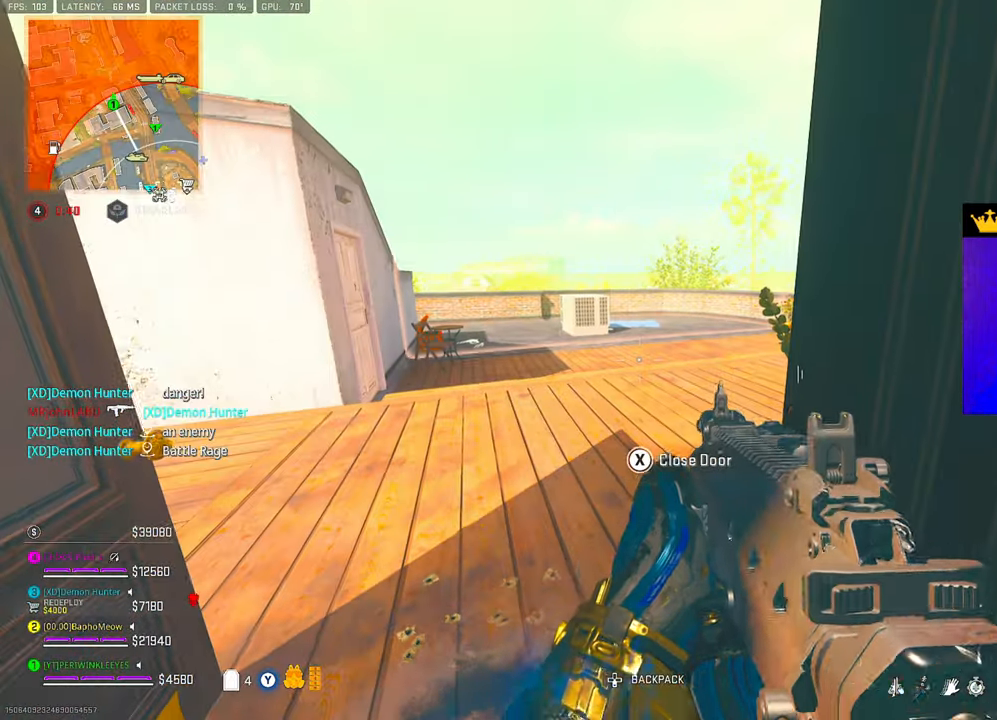
{"buttons": [], "left_stick": "center", "right_stick": "center", "events": [[167, "left_stick", "left"], [350, "left_stick", "center"]]}
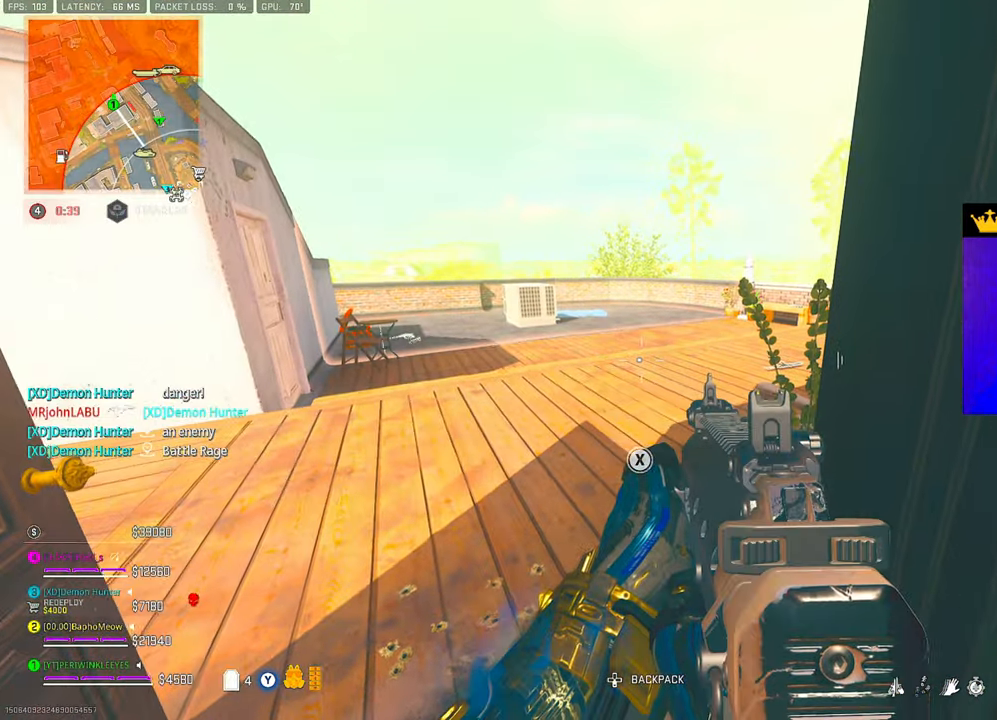
{"buttons": [], "left_stick": "center", "right_stick": "center", "events": [[300, "right_stick", "down-left"], [467, "right_stick", "center"]]}
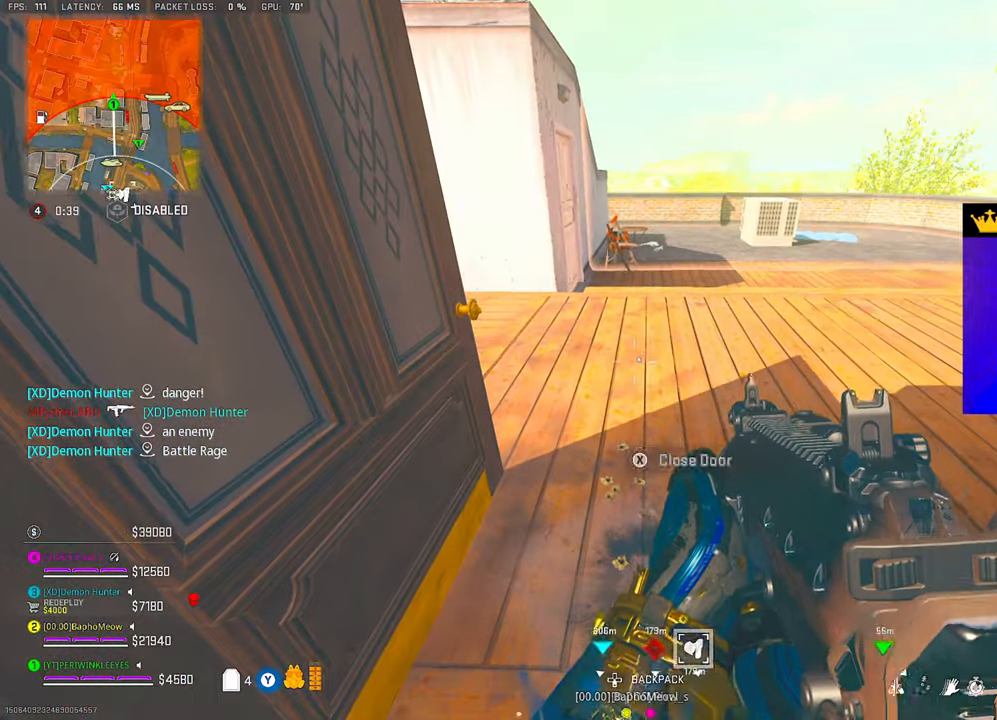
{"buttons": [], "left_stick": "center", "right_stick": "center", "events": []}
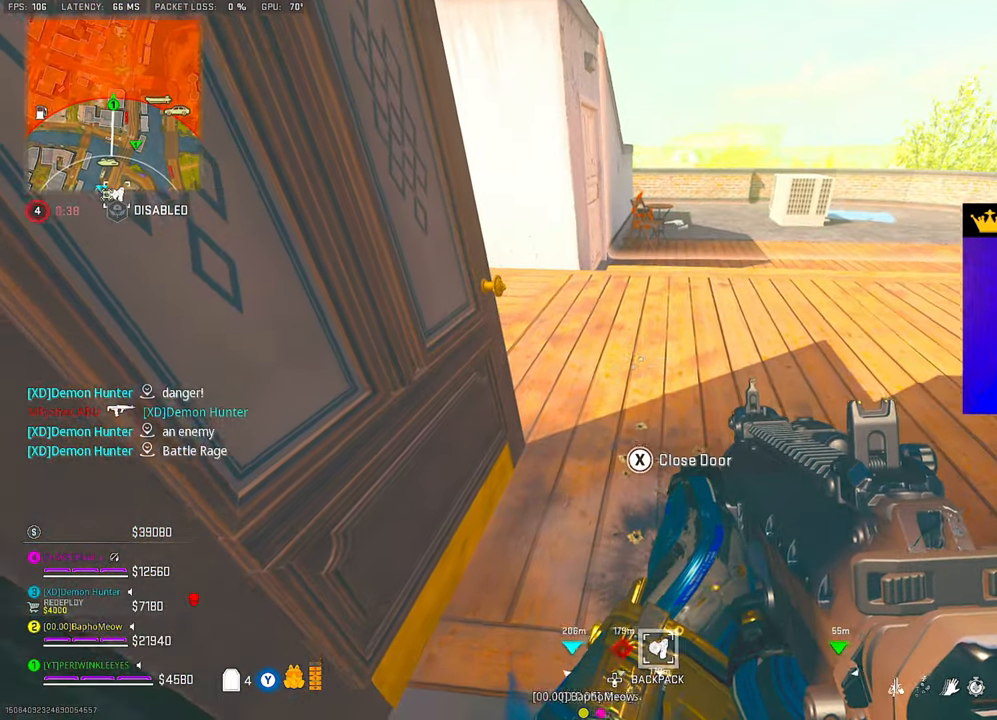
{"buttons": ["CROSS"], "left_stick": "center", "right_stick": "center", "events": [[267, "right_stick", "right"], [400, "right_stick", "center"], [500, "CROSS", "down"]]}
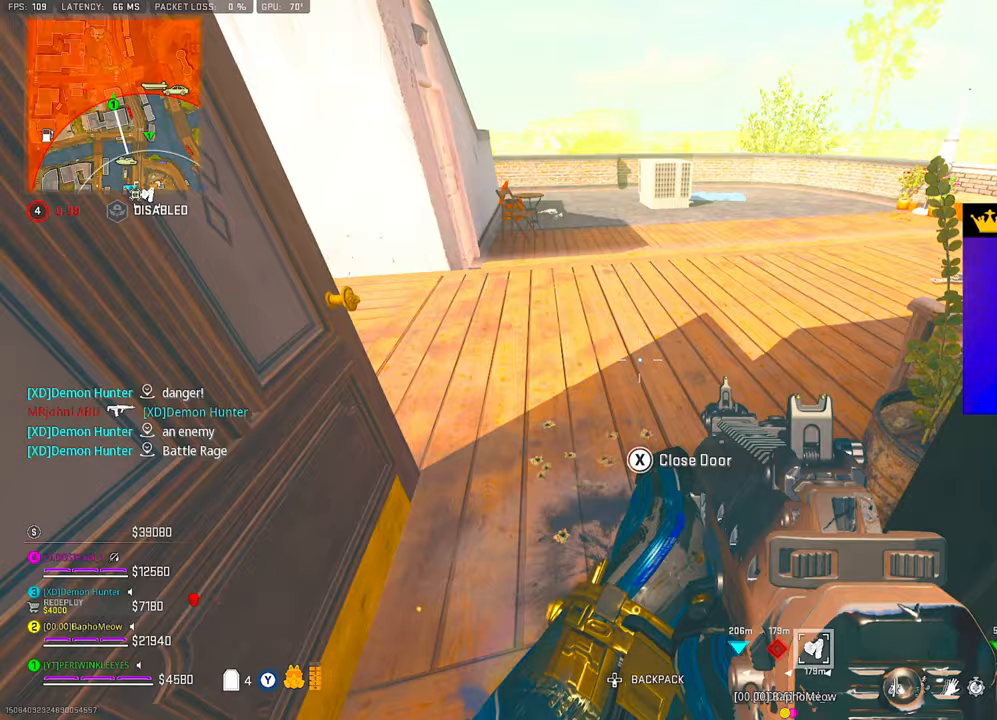
{"buttons": [], "left_stick": "center", "right_stick": "center", "events": [[33, "CROSS", "up"], [150, "CROSS", "down"], [200, "CROSS", "up"], [200, "right_stick", "down-left"], [267, "CROSS", "down"], [300, "right_stick", "down"], [333, "CROSS", "up"], [383, "CROSS", "down"], [433, "right_stick", "center"], [467, "CROSS", "up"]]}
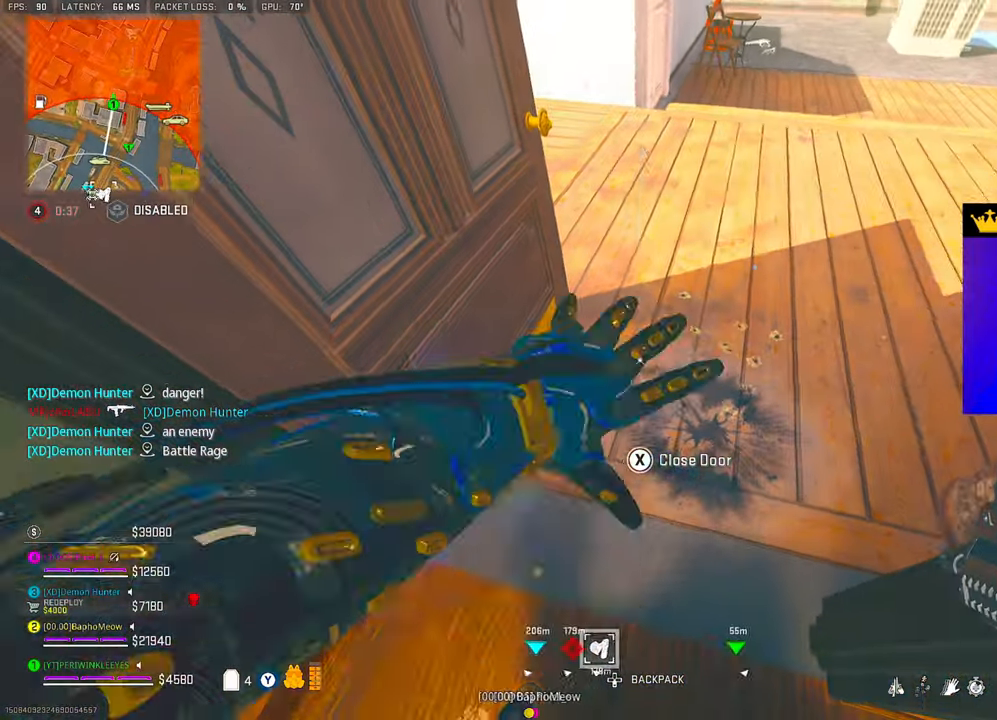
{"buttons": [], "left_stick": "center", "right_stick": "center", "events": [[250, "right_stick", "up"], [433, "right_stick", "center"]]}
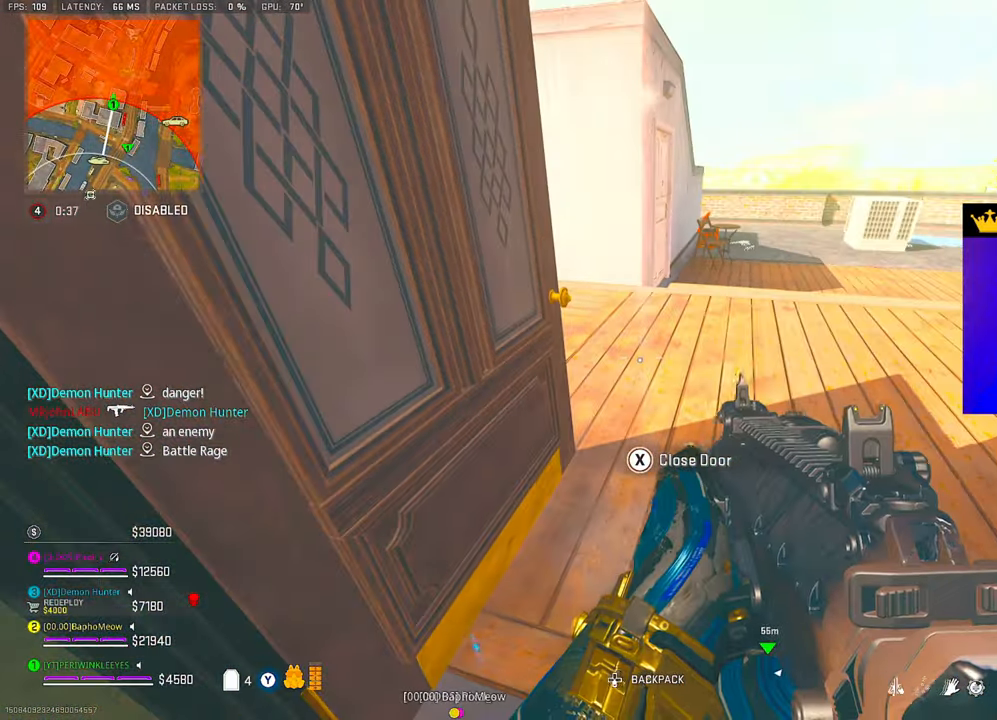
{"buttons": [], "left_stick": "center", "right_stick": "center", "events": [[217, "right_stick", "right"], [367, "right_stick", "center"]]}